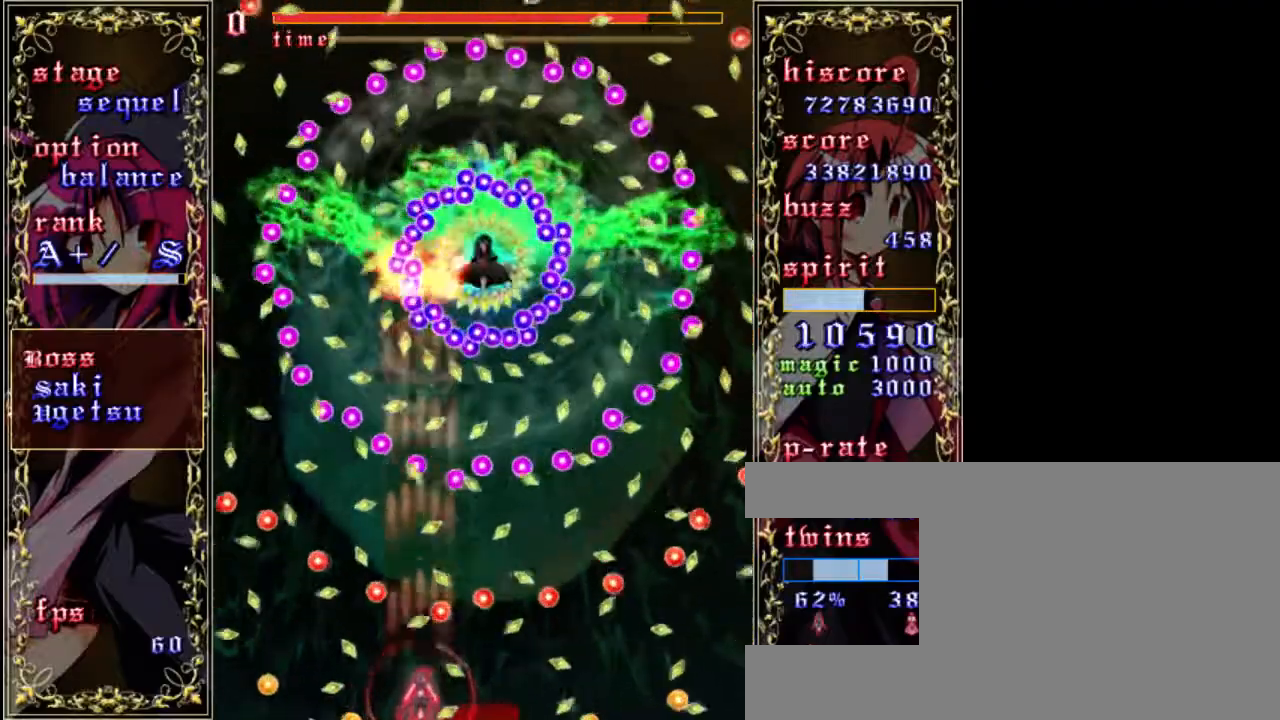
Gameplay with keyboard; each line is a JSON object with the keys held at the frame after it. "events" lists presses ("down") and releases ("up") of "a", "c", "d", "down", "left", "right", "s", "shift", "up", "x" and "z" between this image and that frame as [ms after this image, input, new state], when the widget could be followed in between. No other keys are recorded. Mouse input is not recorded.
{"keys": ["left", "shift", "z"], "events": [[233, "up", "down"], [433, "left", "down"], [467, "up", "up"]]}
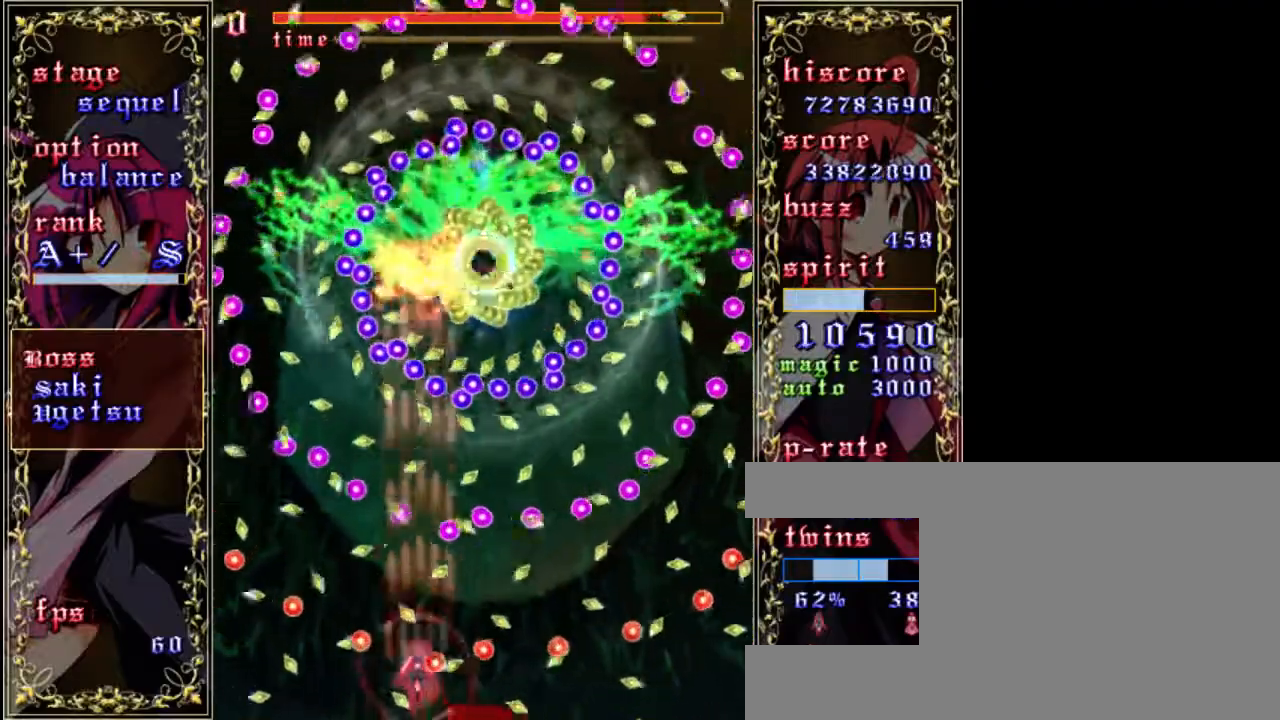
{"keys": ["right", "shift", "z"], "events": [[133, "left", "up"], [300, "up", "down"], [367, "right", "down"], [467, "up", "up"]]}
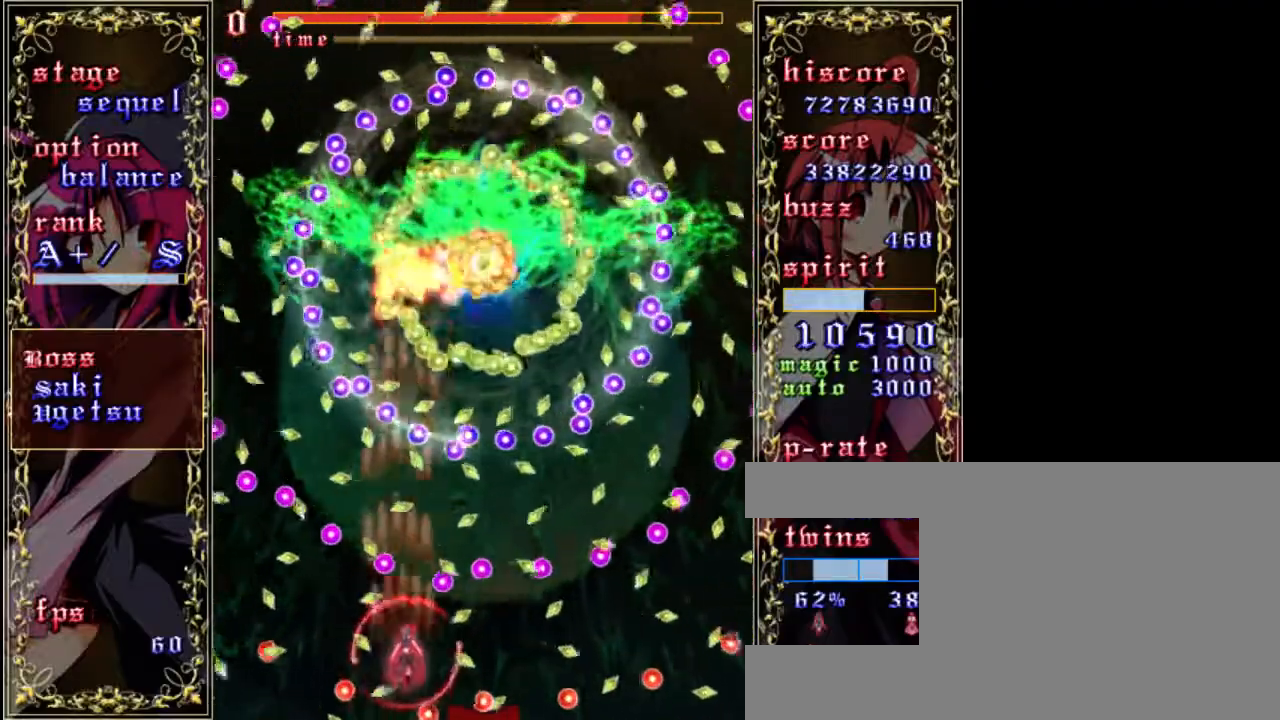
{"keys": ["left", "shift", "z"], "events": [[33, "down", "down"], [233, "down", "up"], [333, "right", "up"], [433, "left", "down"]]}
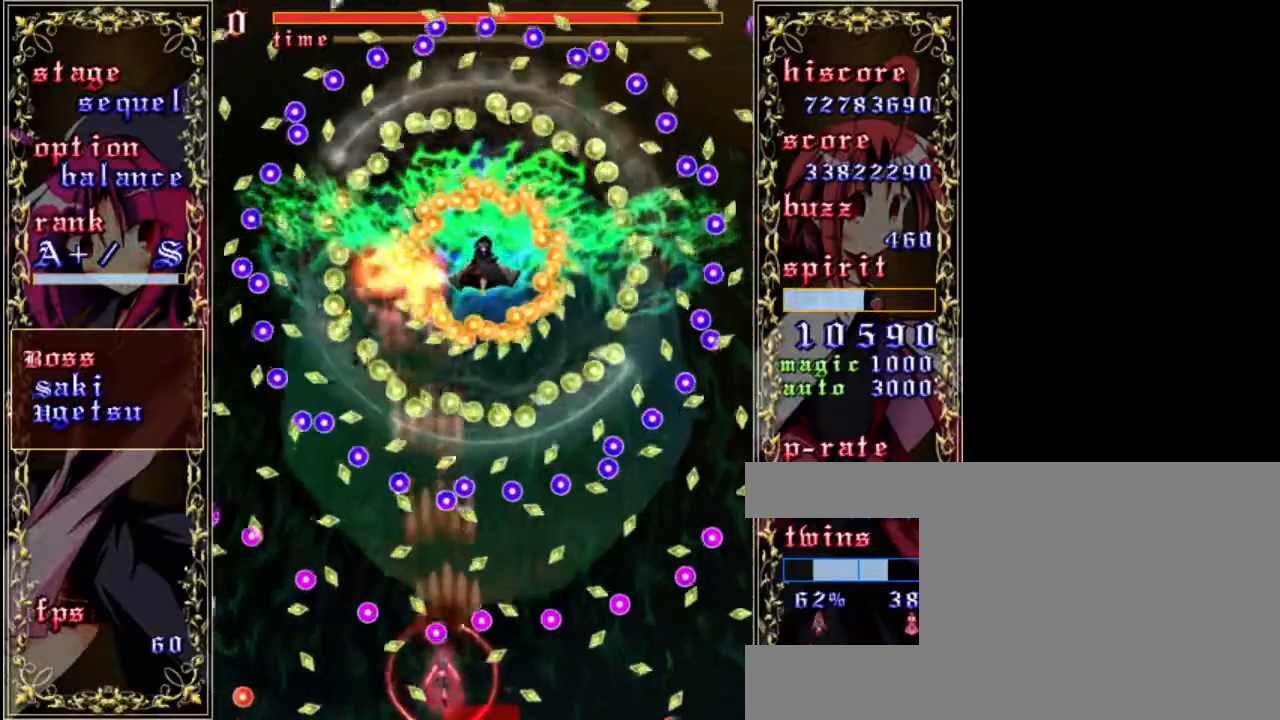
{"keys": ["right", "shift", "z"], "events": [[233, "left", "up"], [233, "up", "down"], [400, "right", "down"], [400, "up", "up"]]}
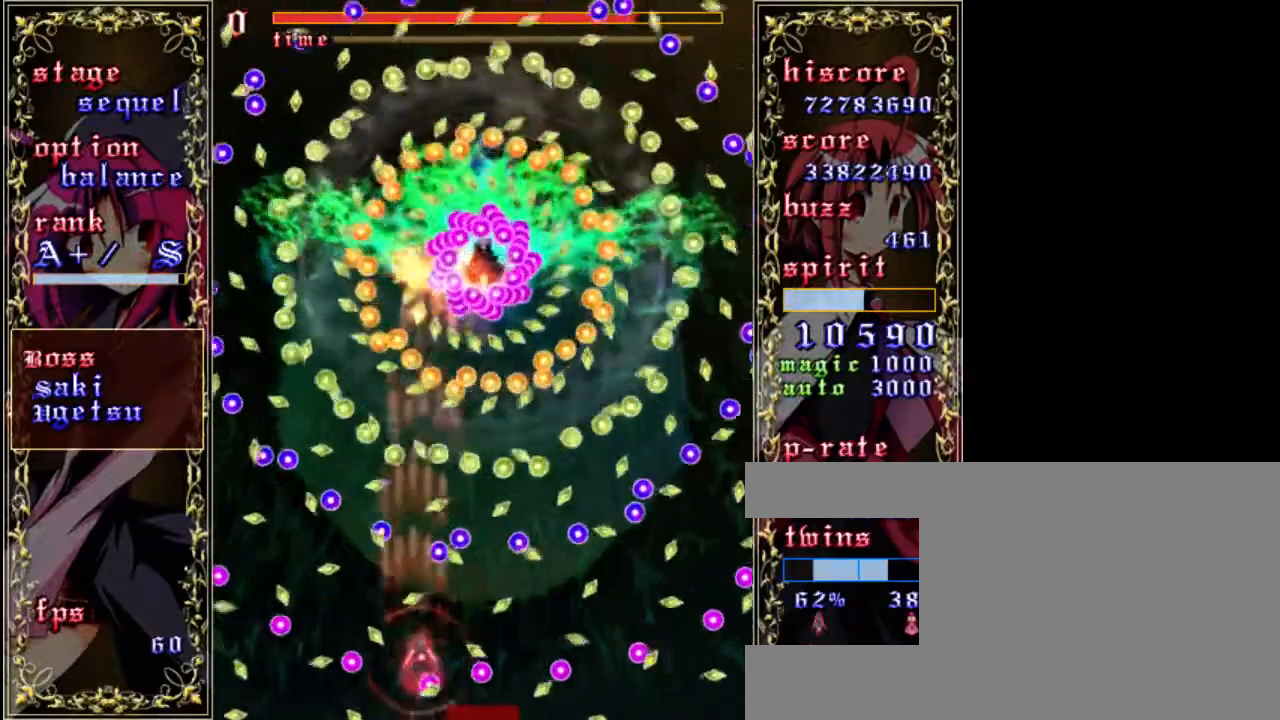
{"keys": ["shift", "z"], "events": [[200, "down", "down"], [400, "down", "up"], [467, "right", "up"]]}
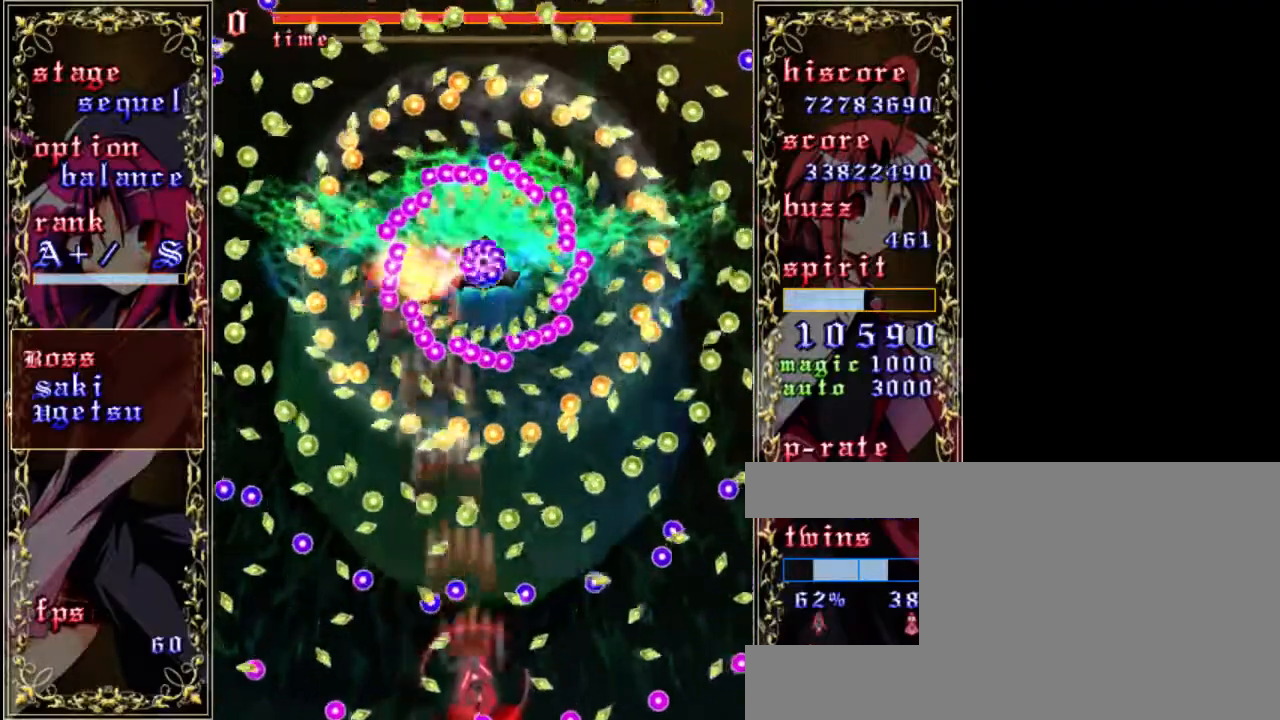
{"keys": ["right", "shift", "z"], "events": [[33, "up", "down"], [133, "up", "up"], [300, "left", "down"], [433, "left", "up"], [500, "right", "down"]]}
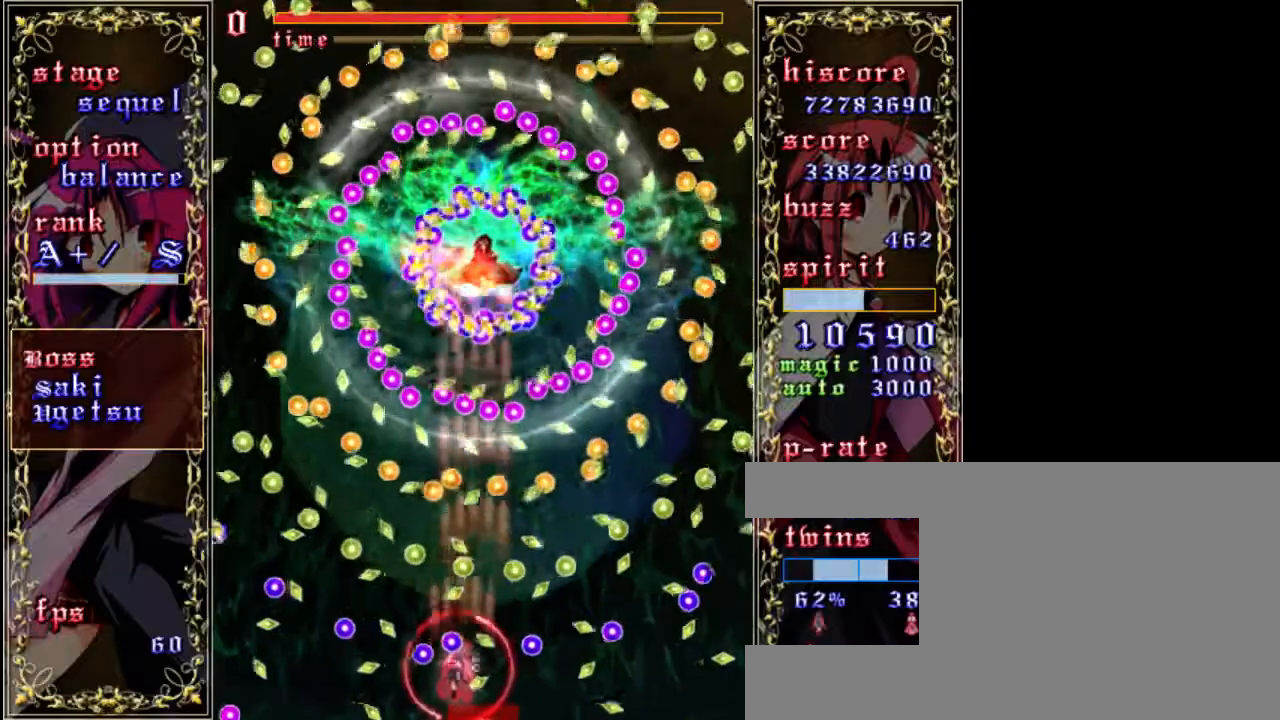
{"keys": ["down", "shift", "z"], "events": [[133, "down", "down"], [233, "down", "up"], [233, "right", "up"], [467, "down", "down"]]}
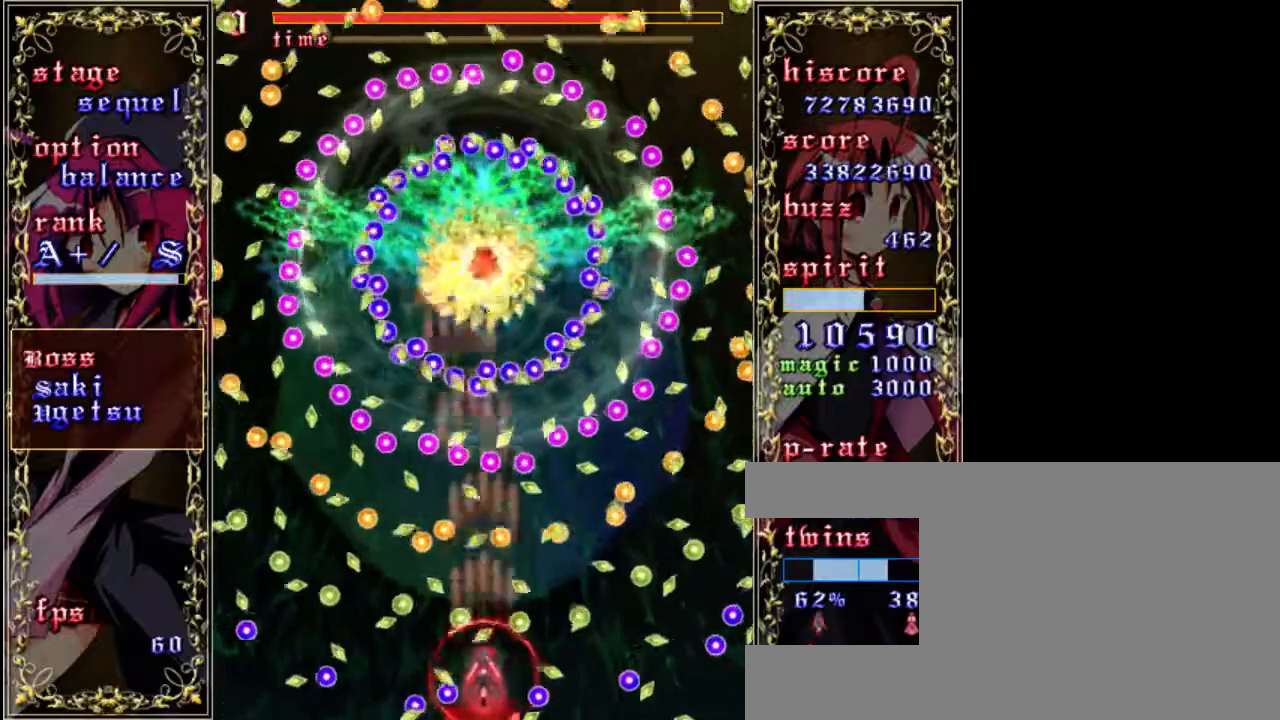
{"keys": ["shift", "z"], "events": [[67, "down", "up"], [233, "up", "down"], [400, "up", "up"]]}
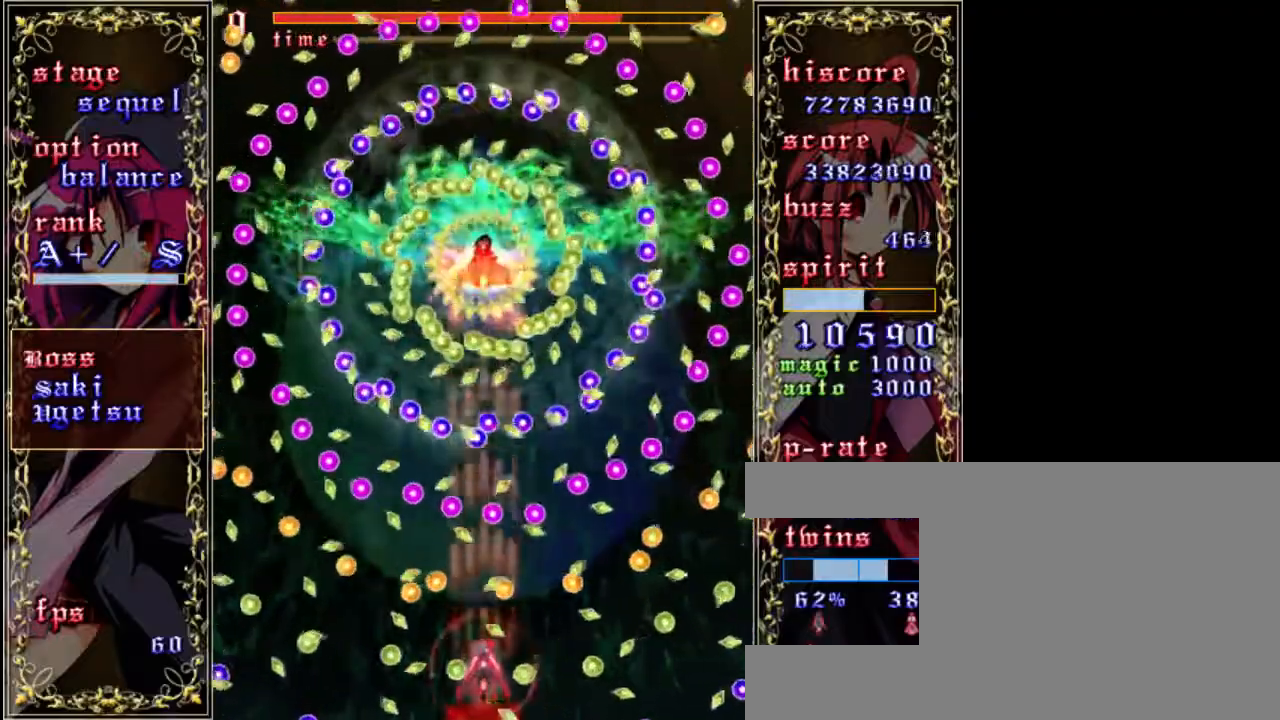
{"keys": ["down", "right", "shift", "z"], "events": [[200, "right", "down"], [367, "right", "up"], [400, "down", "down"], [433, "right", "down"]]}
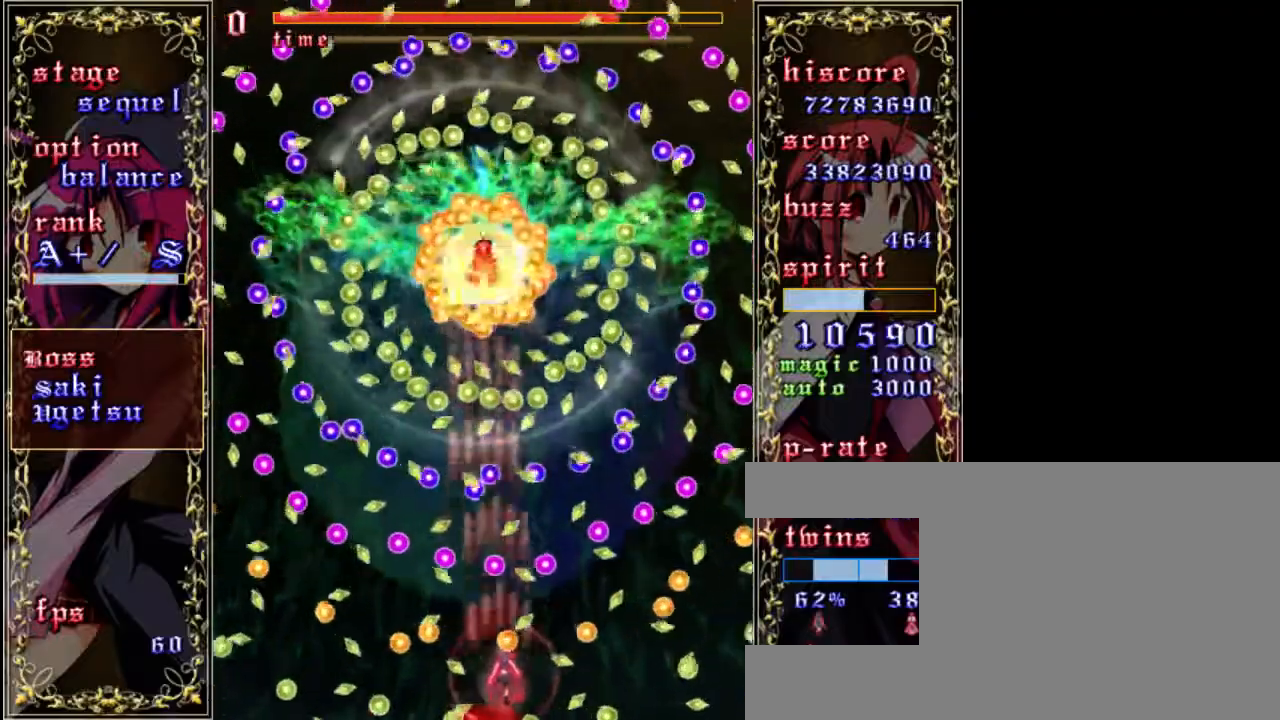
{"keys": ["left", "shift", "z"], "events": [[100, "down", "up"], [267, "up", "down"], [300, "right", "up"], [367, "left", "down"], [400, "up", "up"]]}
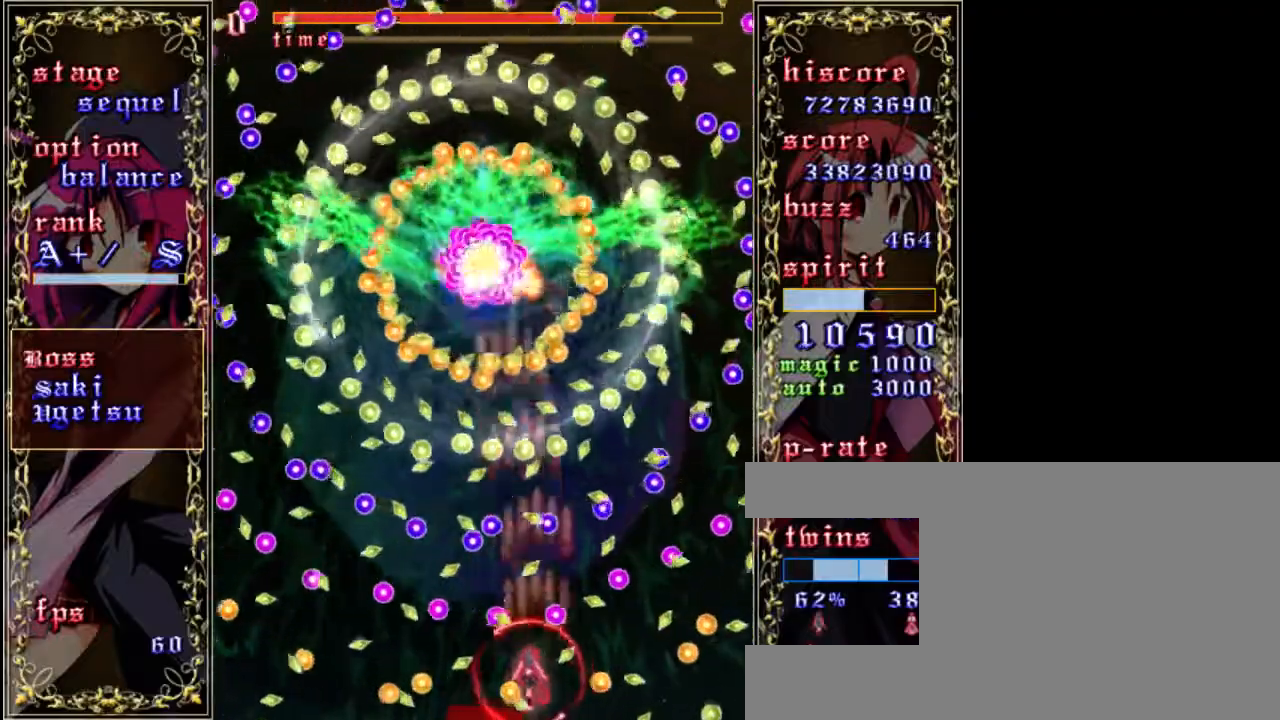
{"keys": ["shift", "up", "z"], "events": [[350, "left", "up"], [400, "up", "down"]]}
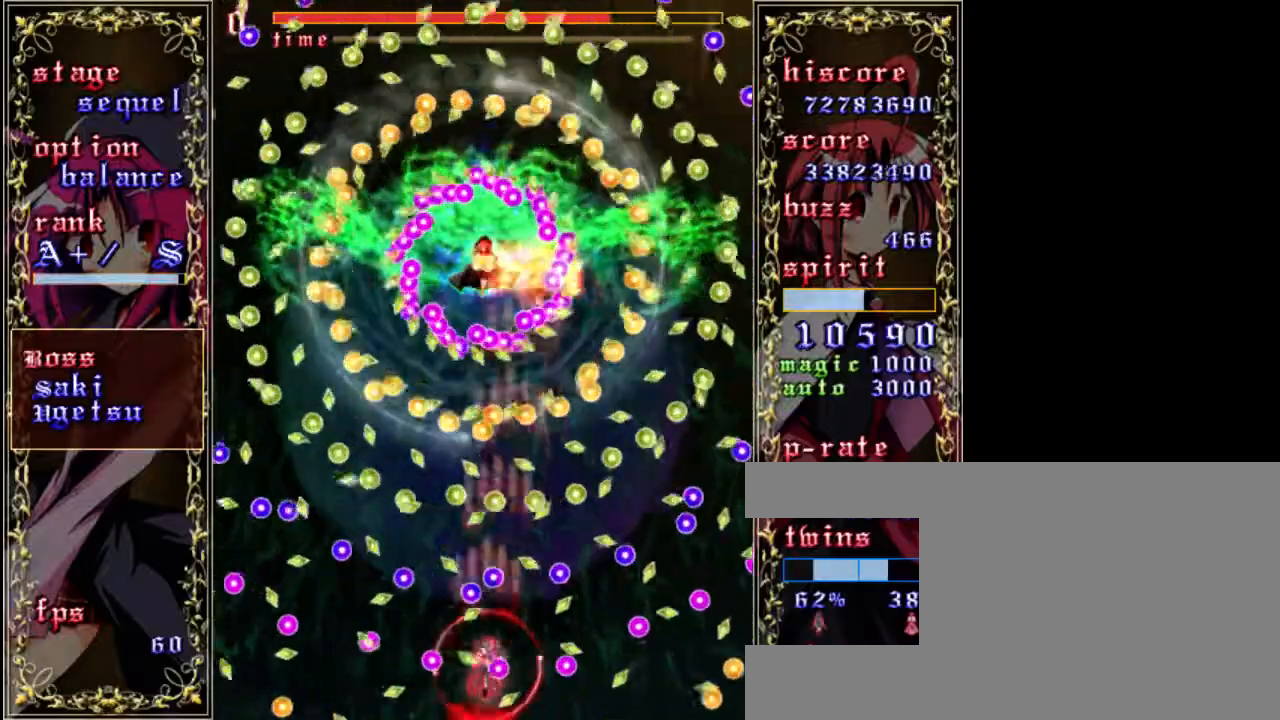
{"keys": ["down", "shift", "z"], "events": [[67, "up", "up"], [100, "right", "down"], [167, "down", "down"], [233, "right", "up"], [333, "left", "down"], [467, "left", "up"]]}
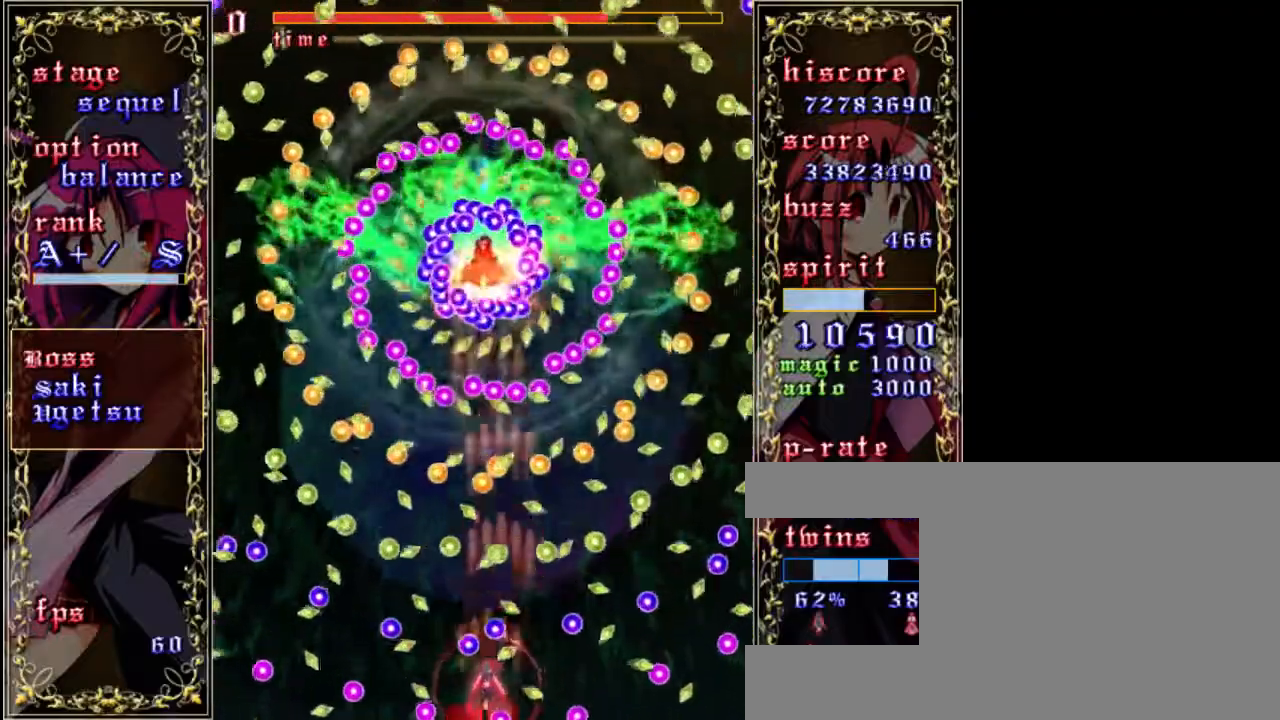
{"keys": ["left", "shift", "z"], "events": [[17, "right", "down"], [183, "down", "up"], [350, "up", "down"], [383, "right", "up"], [500, "left", "down"], [500, "up", "up"]]}
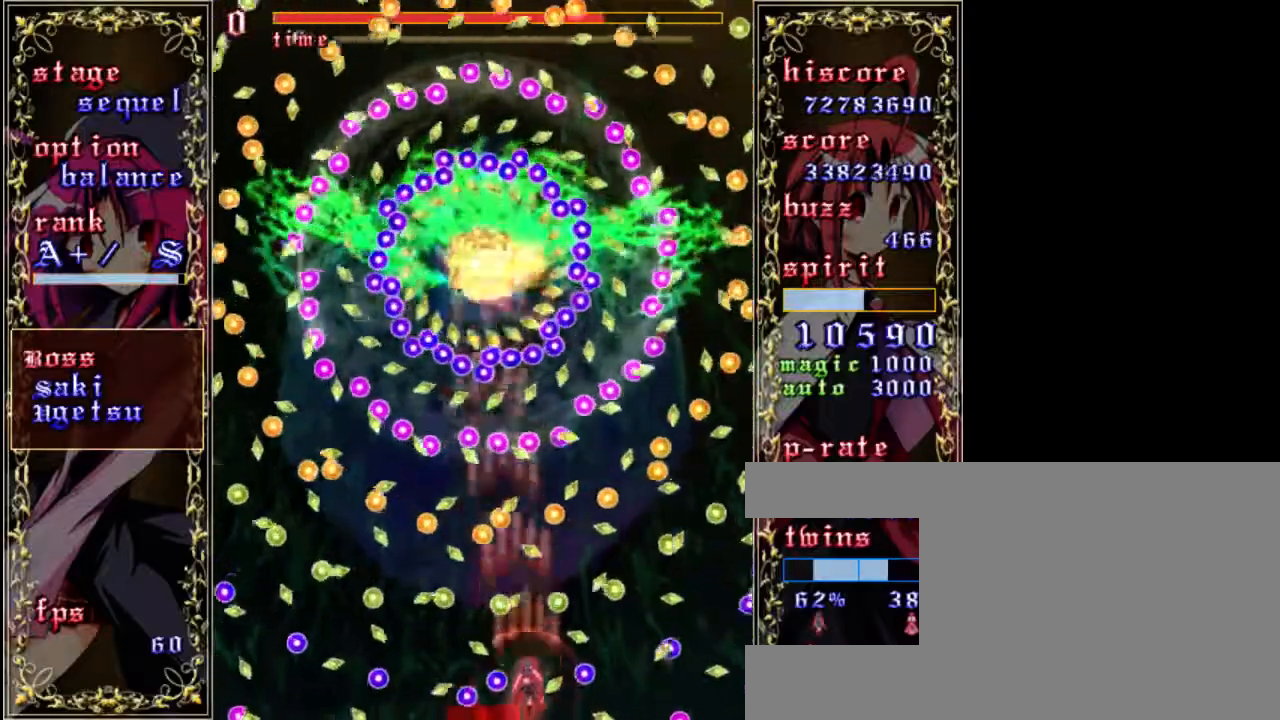
{"keys": ["down", "right", "shift", "z"], "events": [[117, "down", "down"], [250, "down", "up"], [350, "left", "up"], [383, "down", "down"], [433, "right", "down"]]}
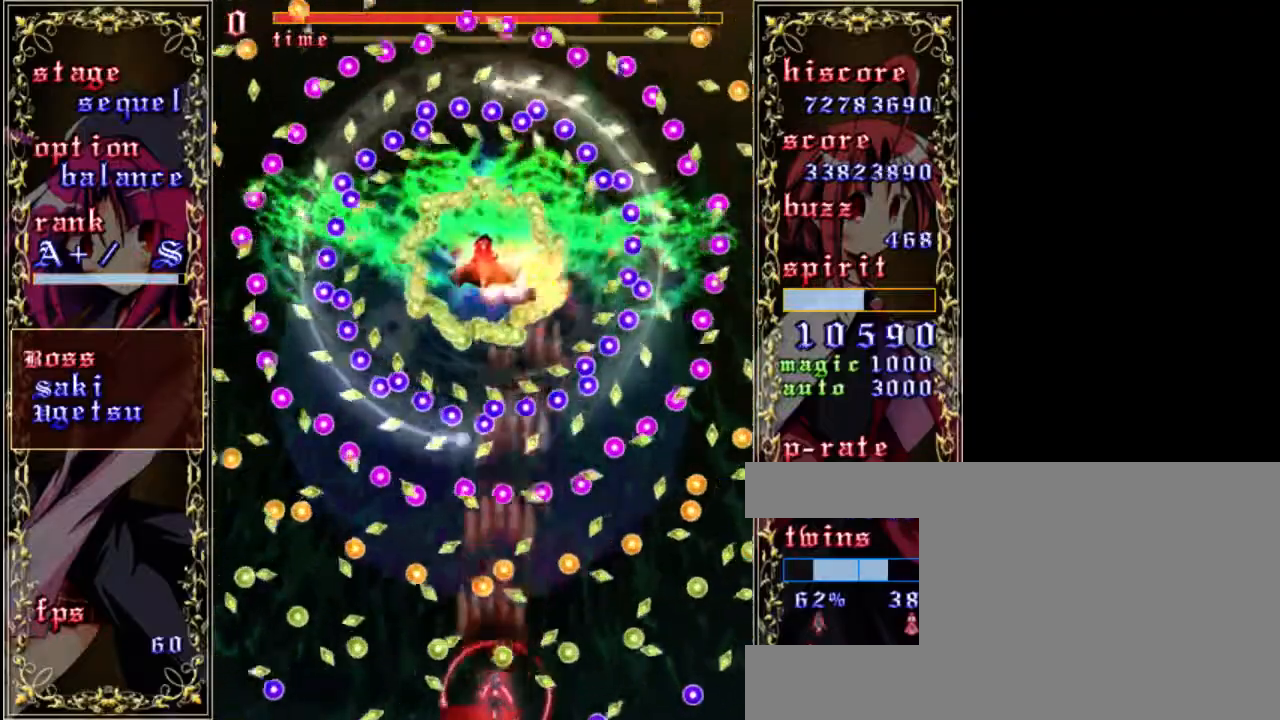
{"keys": ["down", "left", "shift", "z"], "events": [[17, "down", "up"], [250, "up", "down"], [283, "right", "up"], [350, "up", "up"], [383, "left", "down"], [483, "down", "down"]]}
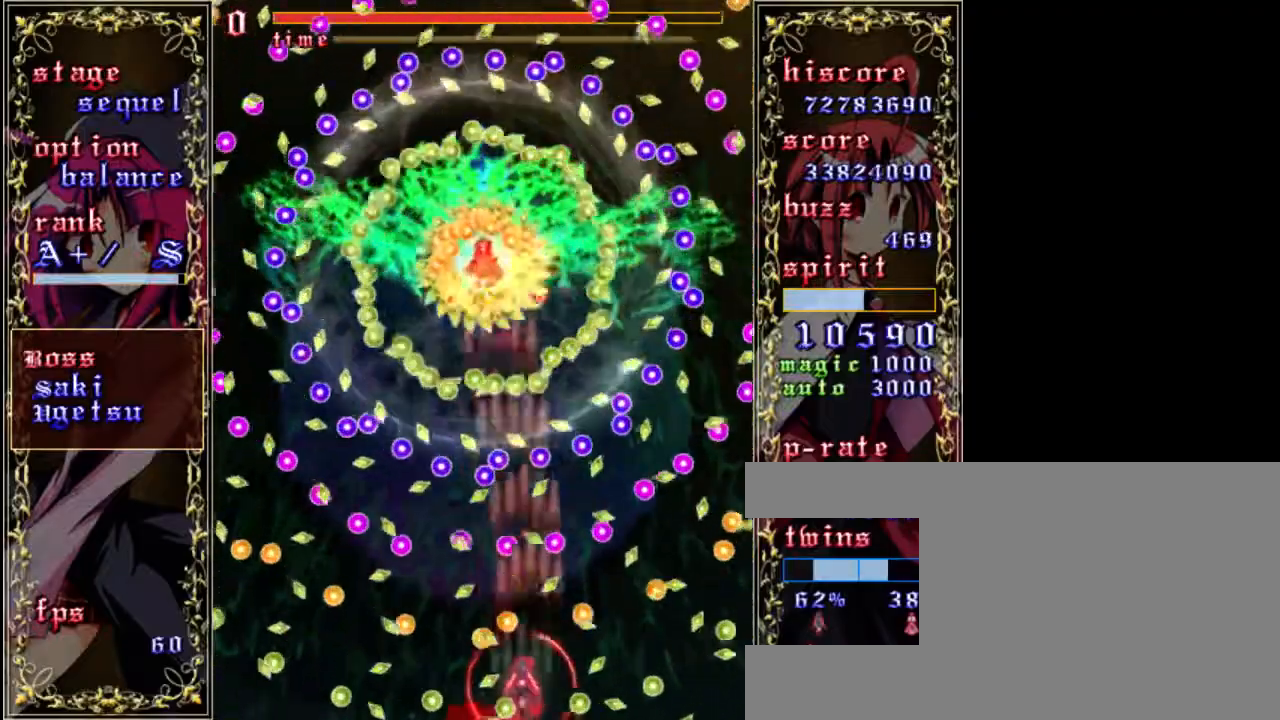
{"keys": ["left", "shift", "z"], "events": [[117, "left", "up"], [217, "down", "up"], [483, "left", "down"]]}
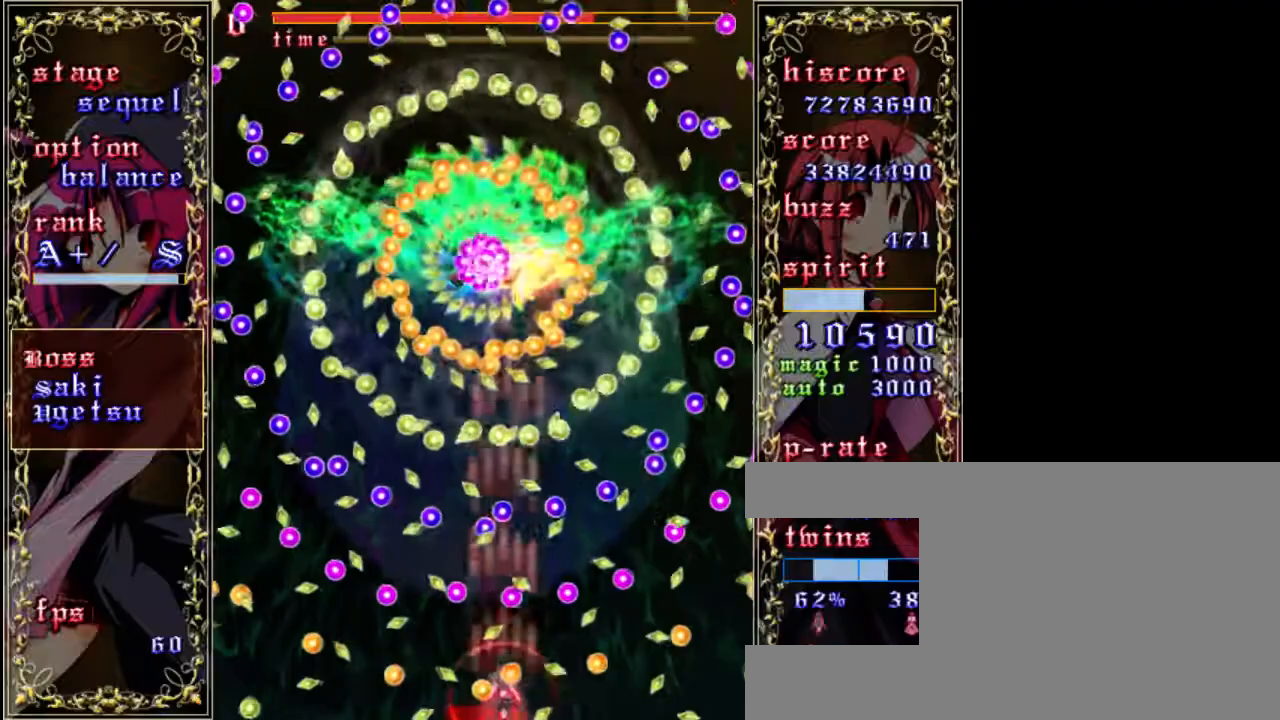
{"keys": ["left", "shift", "z"], "events": [[50, "up", "down"], [83, "left", "up"], [283, "up", "up"], [383, "left", "down"]]}
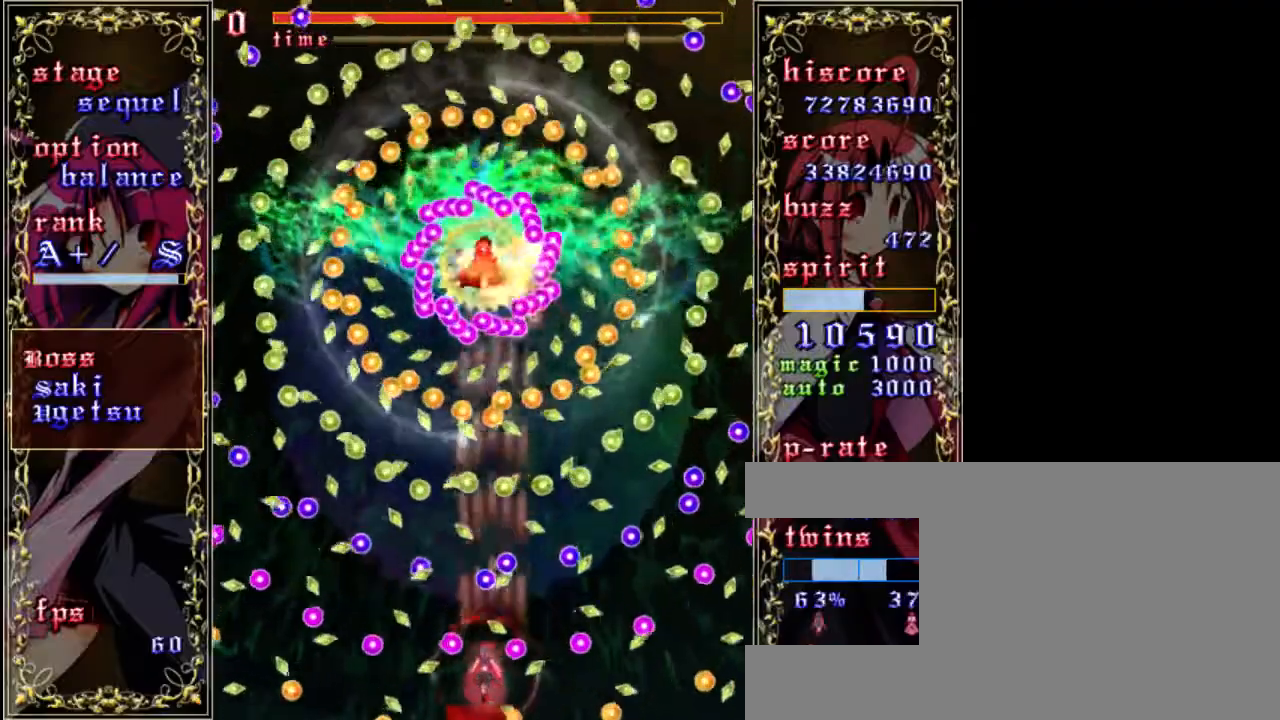
{"keys": ["shift", "z"], "events": [[83, "up", "down"], [117, "left", "up"], [217, "right", "down"], [250, "up", "up"], [317, "right", "up"], [417, "down", "down"], [483, "down", "up"]]}
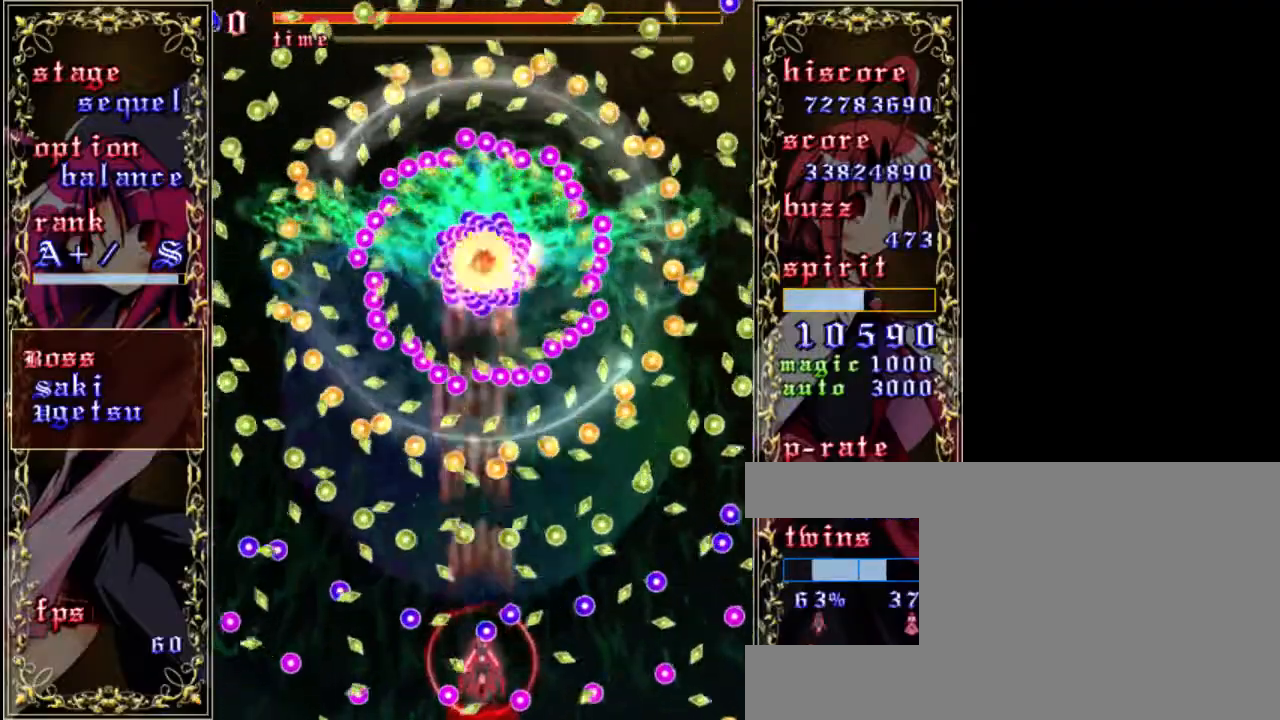
{"keys": ["shift", "z"], "events": [[117, "down", "down"], [150, "left", "down"], [350, "down", "up"], [383, "left", "up"]]}
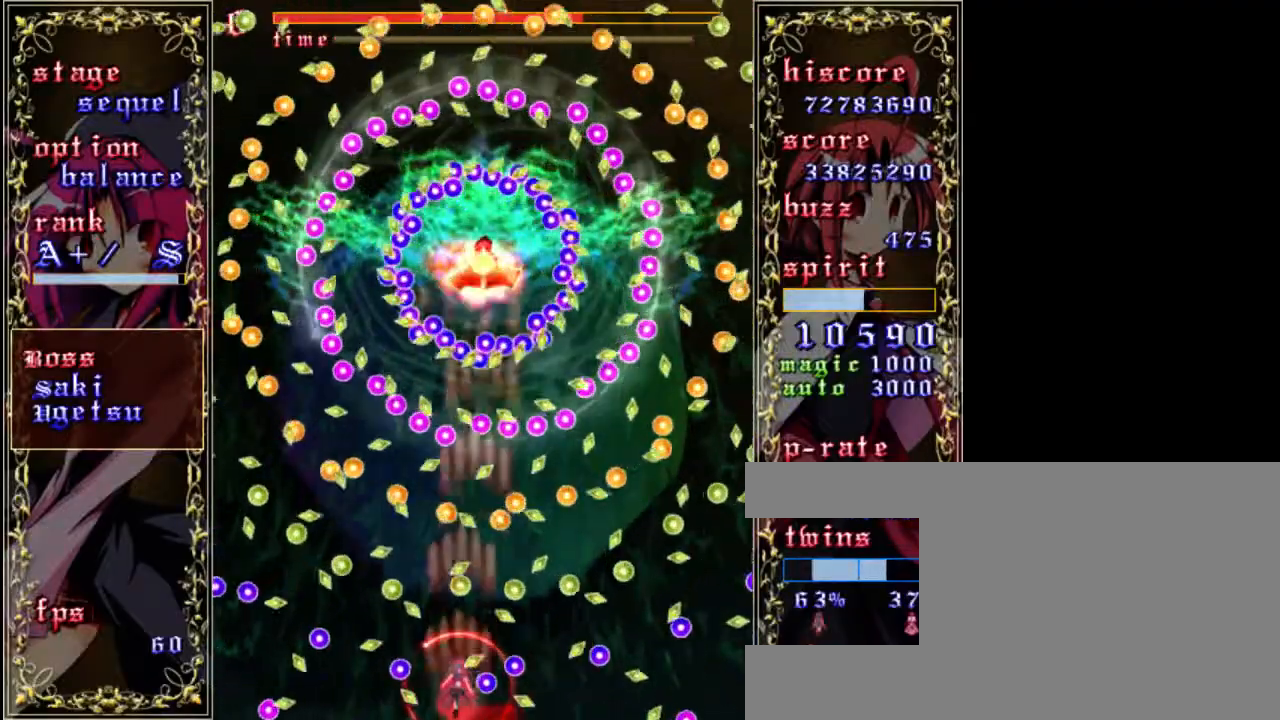
{"keys": ["left", "shift", "z"], "events": [[50, "down", "down"], [250, "down", "up"], [383, "left", "down"]]}
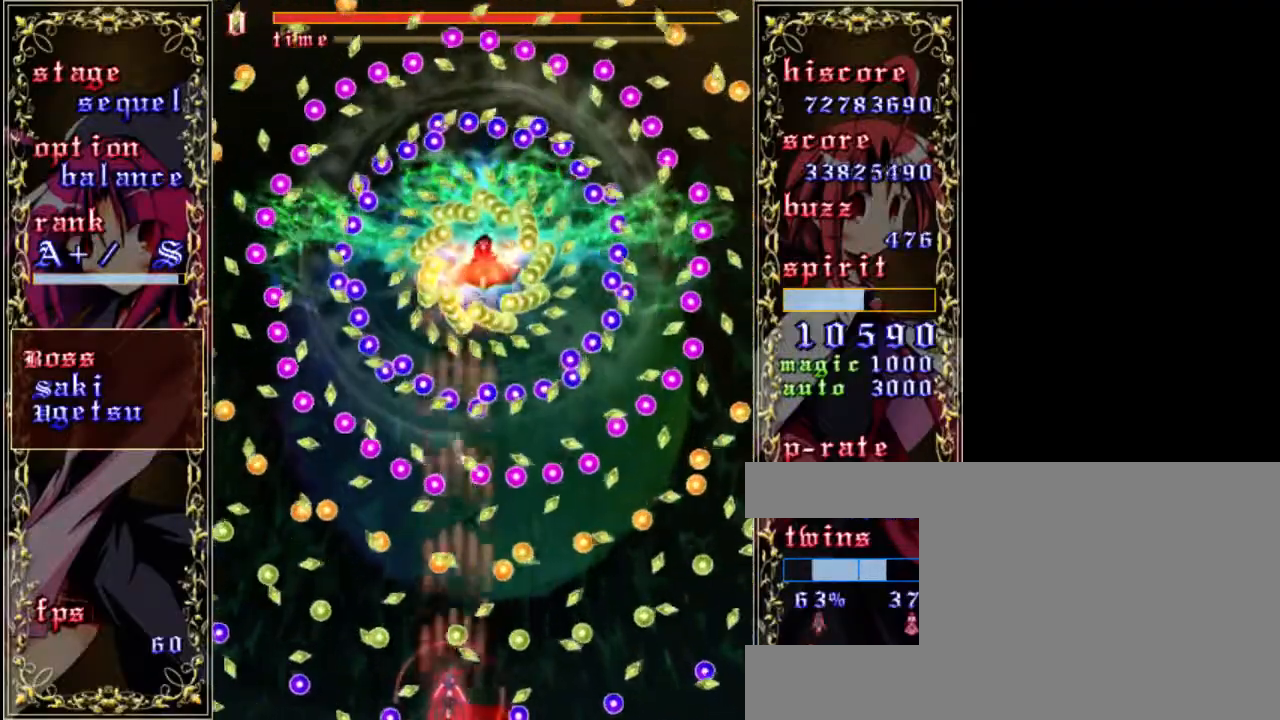
{"keys": ["shift", "z"], "events": [[83, "left", "up"], [83, "up", "down"], [317, "up", "up"]]}
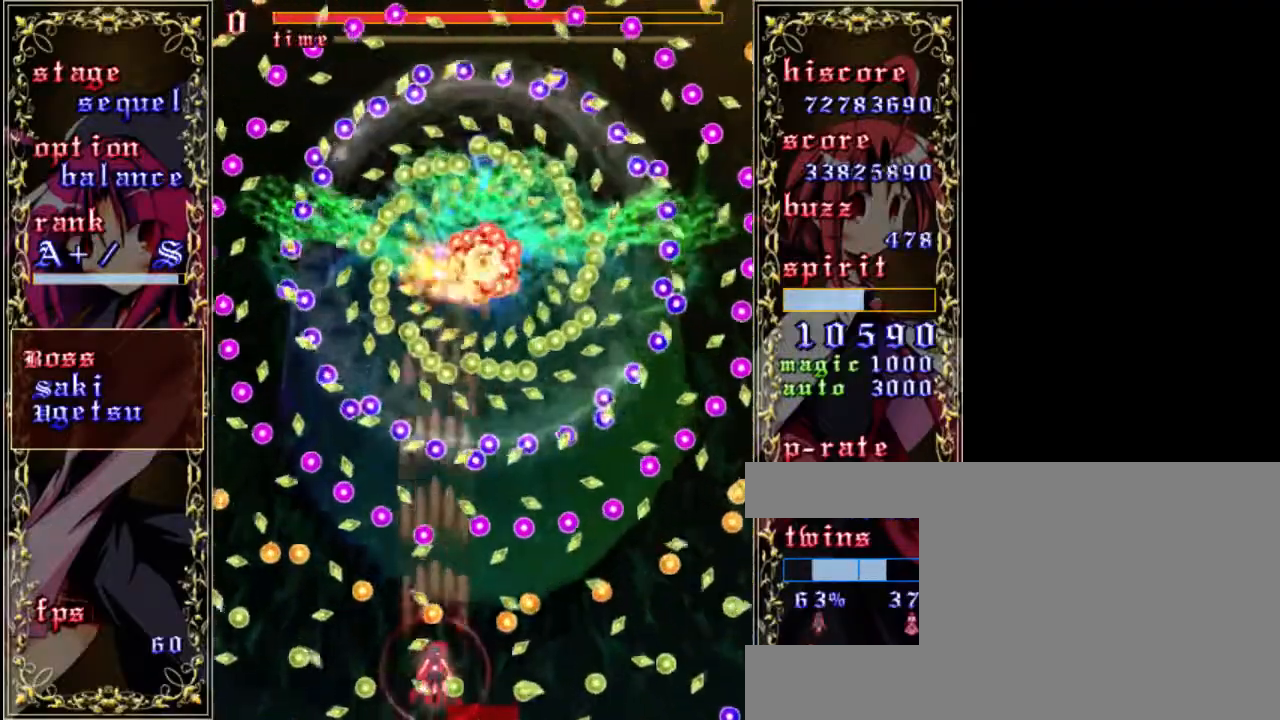
{"keys": ["shift", "up", "z"], "events": [[50, "down", "down"], [150, "right", "down"], [183, "down", "up"], [250, "right", "up"], [350, "right", "down"], [350, "up", "down"], [383, "right", "up"]]}
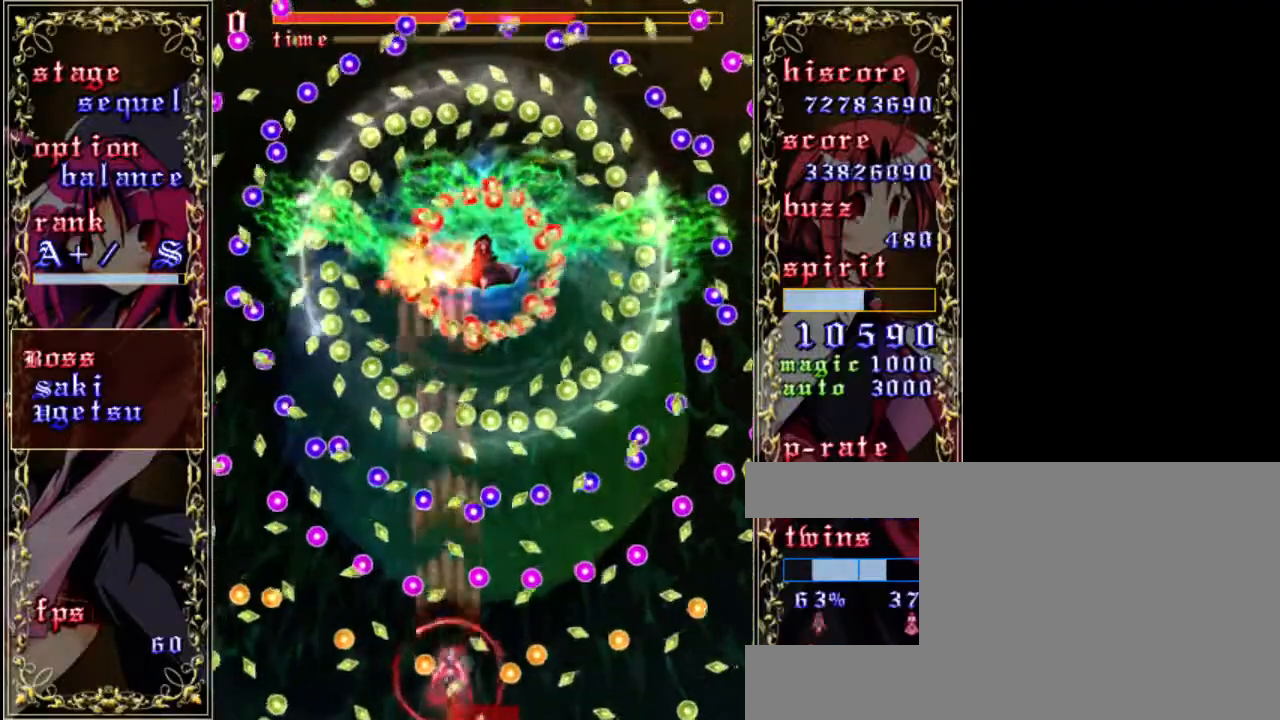
{"keys": ["right", "shift", "z"], "events": [[17, "up", "up"], [217, "right", "down"], [317, "down", "down"], [483, "down", "up"]]}
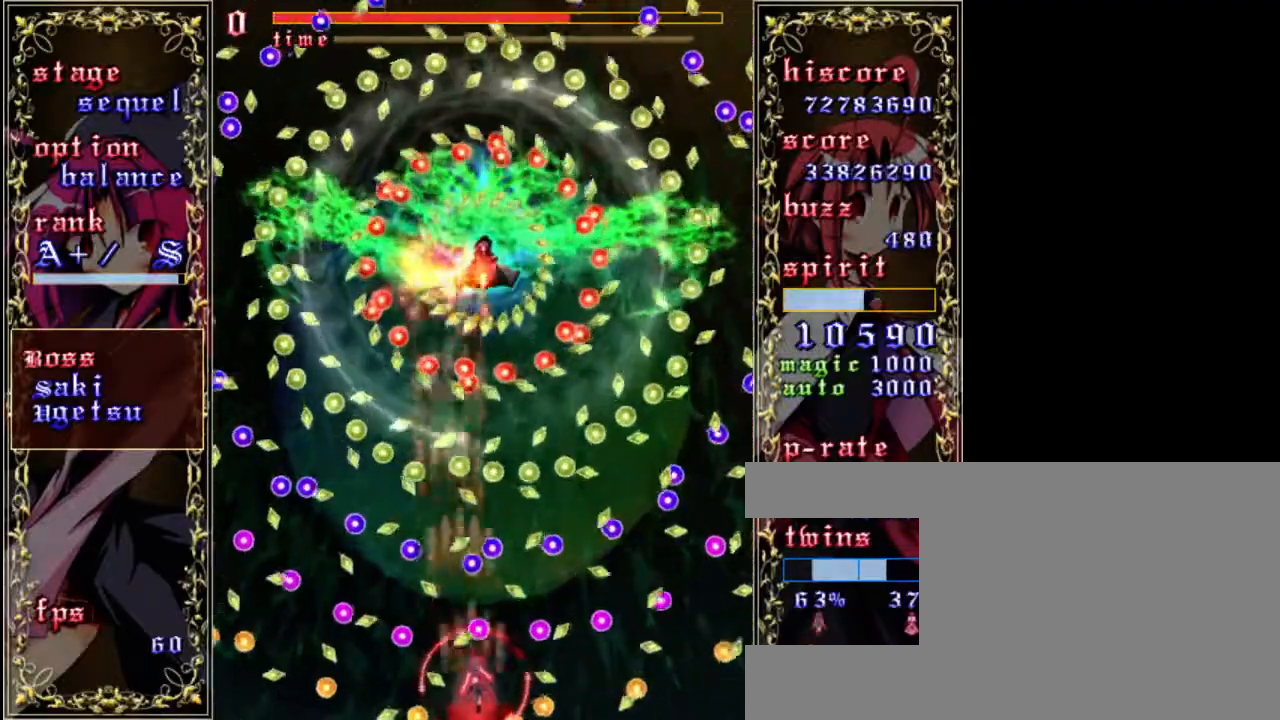
{"keys": ["shift", "up", "z"], "events": [[50, "right", "up"], [117, "left", "down"], [350, "left", "up"], [383, "up", "down"]]}
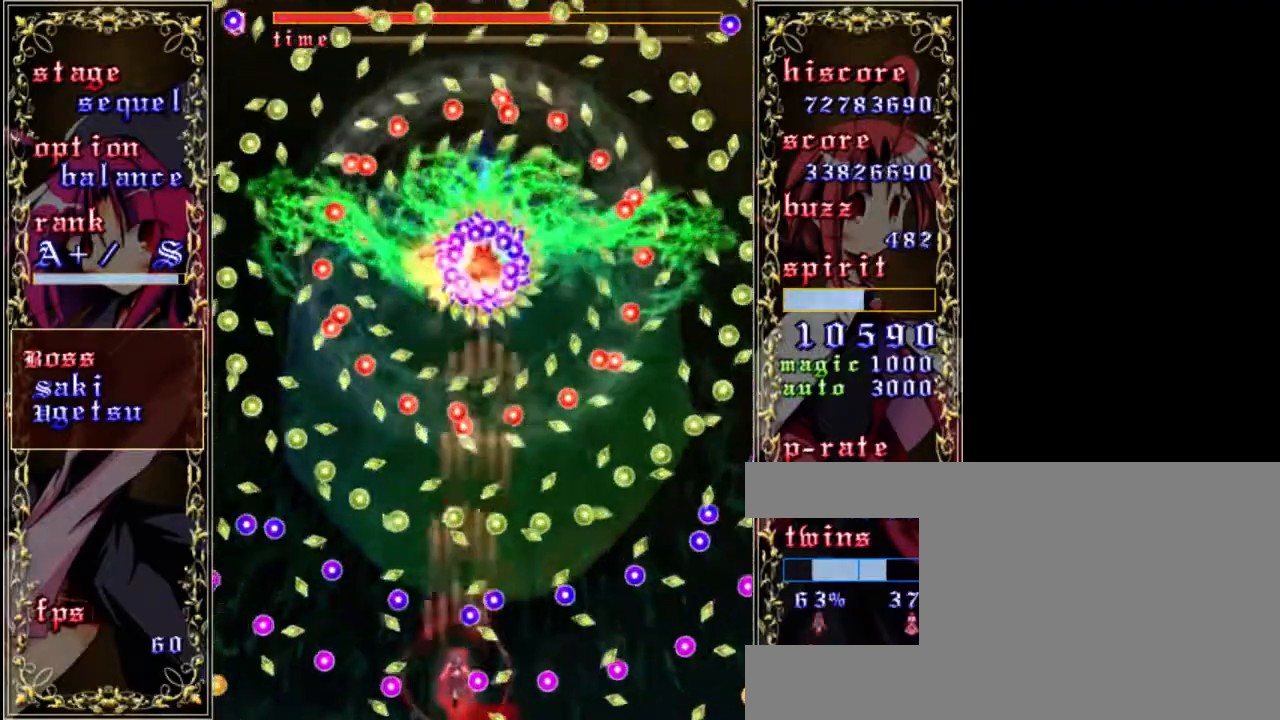
{"keys": ["left", "shift", "z"], "events": [[17, "up", "up"], [217, "up", "down"], [450, "up", "up"], [483, "left", "down"]]}
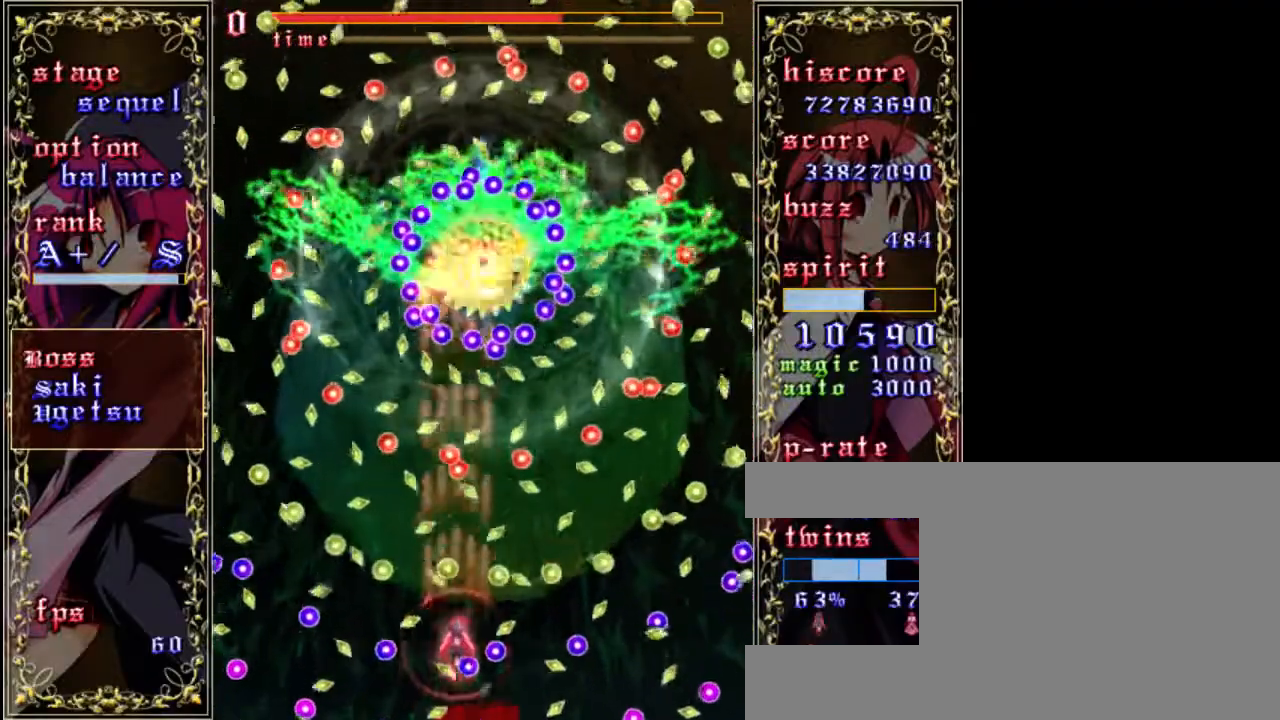
{"keys": ["down", "right", "shift", "z"], "events": [[217, "left", "up"], [350, "right", "down"], [450, "down", "down"]]}
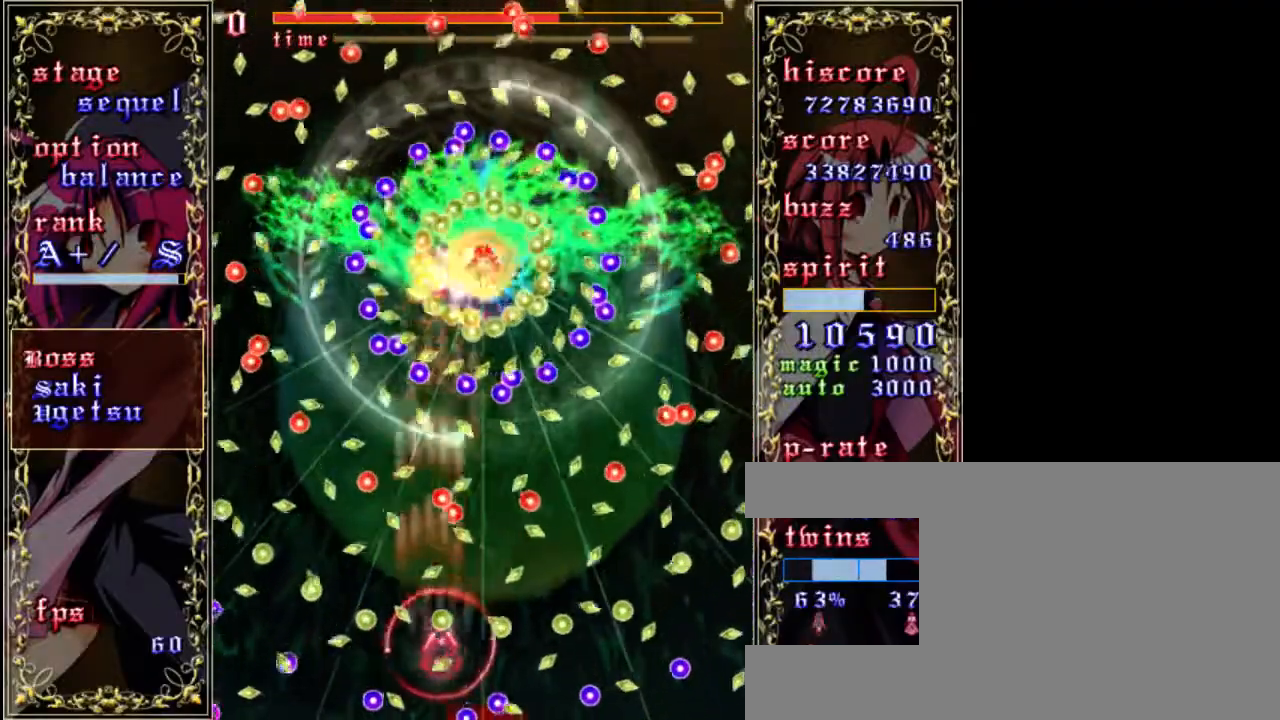
{"keys": ["left", "shift", "up", "z"], "events": [[83, "down", "up"], [183, "down", "down"], [217, "down", "up"], [217, "right", "up"], [383, "up", "down"], [450, "left", "down"]]}
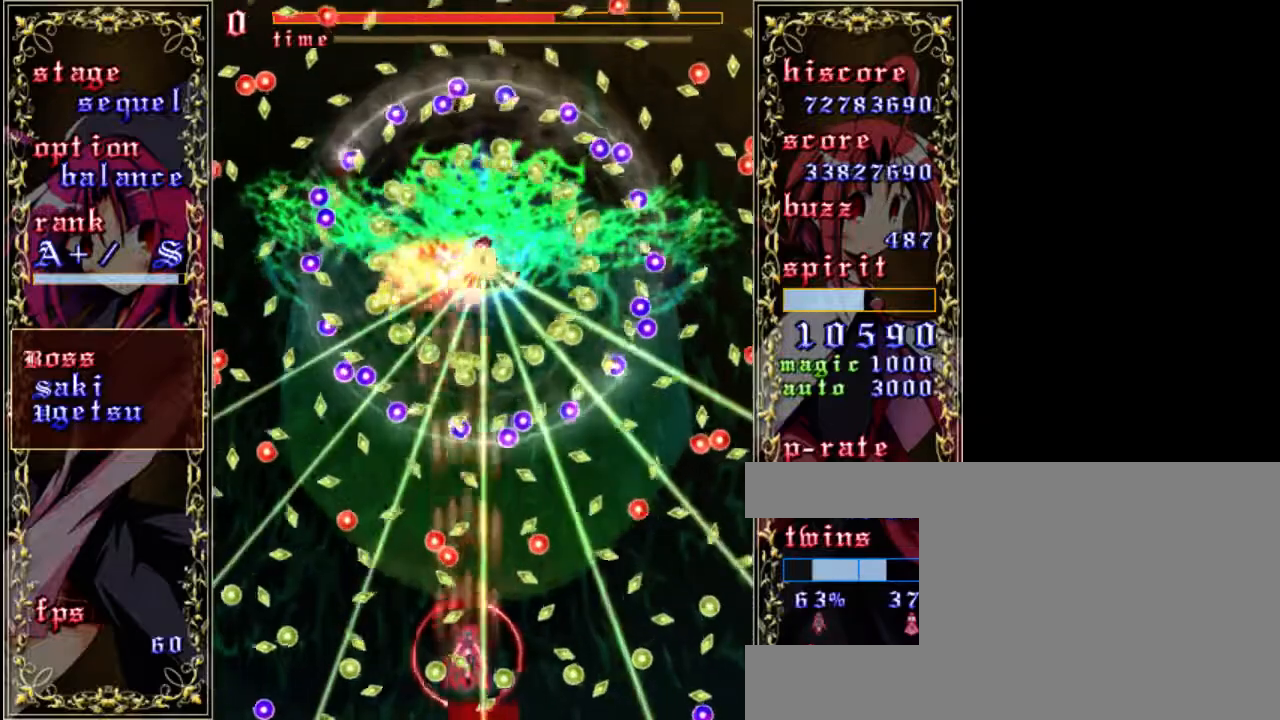
{"keys": ["shift", "up", "z"], "events": [[17, "up", "up"], [150, "down", "down"], [183, "left", "up"], [350, "down", "up"], [483, "up", "down"]]}
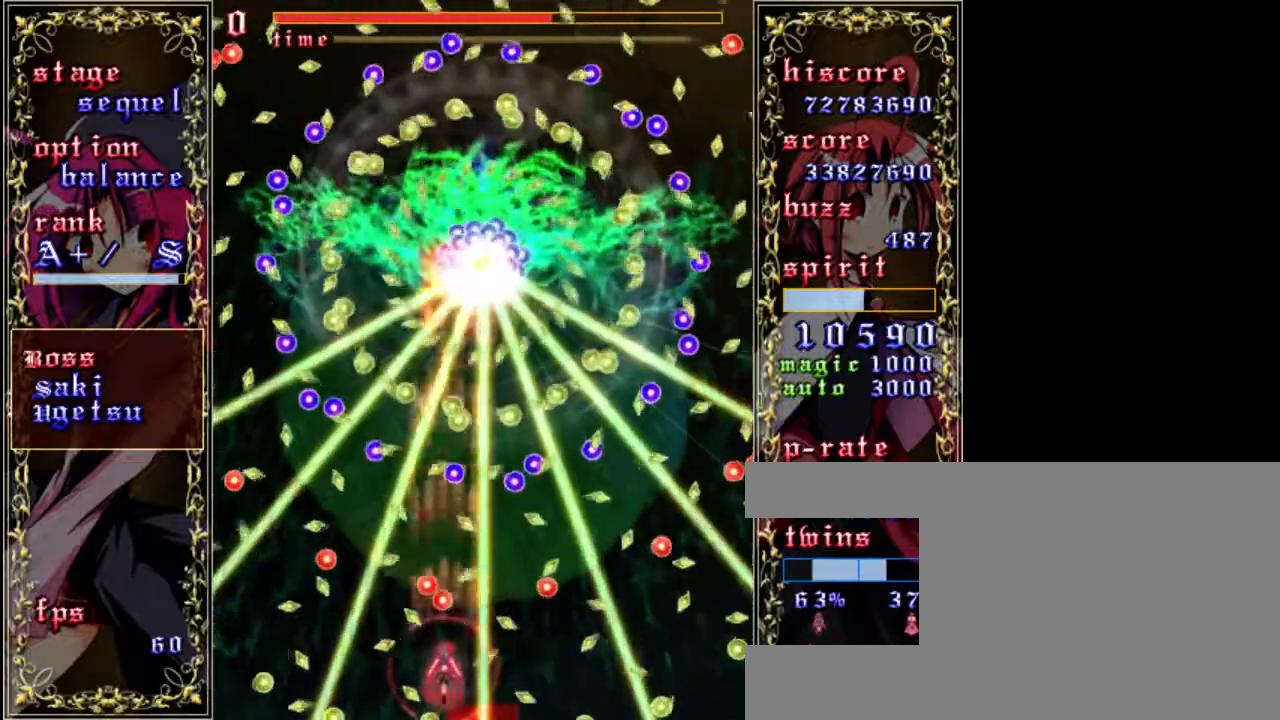
{"keys": ["down", "shift", "z"], "events": [[83, "up", "up"], [217, "down", "down"], [350, "down", "up"], [383, "down", "down"]]}